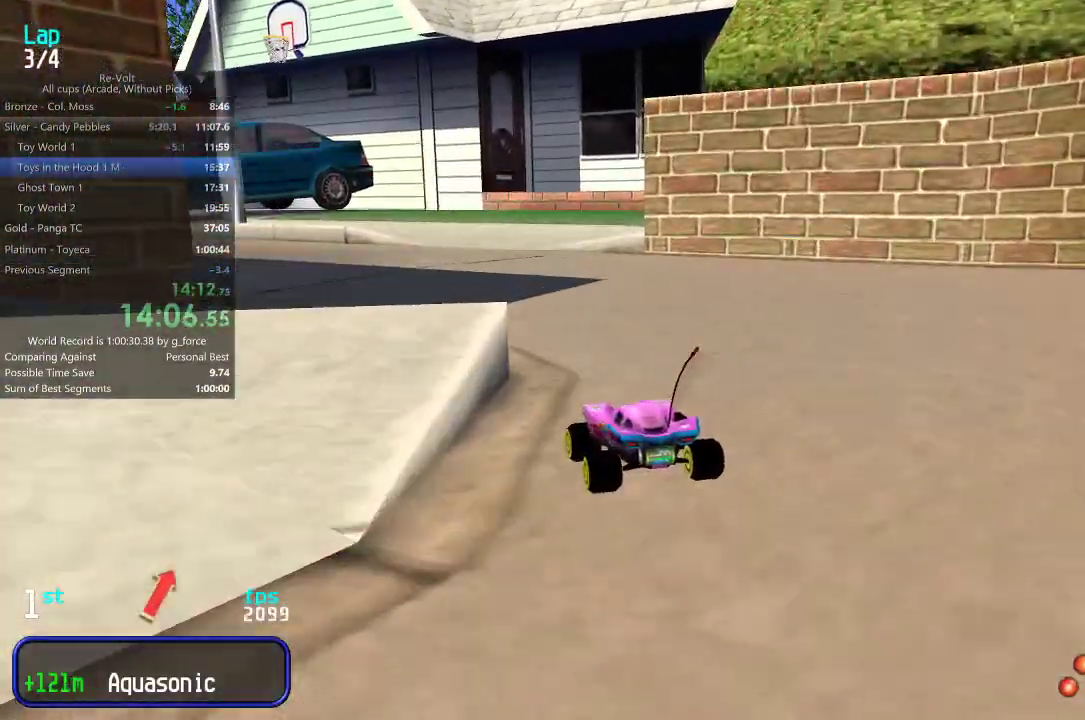
Gameplay with keyboard; each line is a JSON object with the keys held at the frame after it. "events" lists presses ("down") and releases ("up") of "down", "left", "right" and "up" between this image and that frame as [ms after this image, input, new state], when the widget could be followed in between. No other keys are recorded. Mouse input is not recorded.
{"keys": ["up"], "events": [[33, "left", "up"], [133, "left", "down"], [200, "left", "up"], [267, "left", "down"], [333, "left", "up"], [433, "left", "down"], [500, "left", "up"]]}
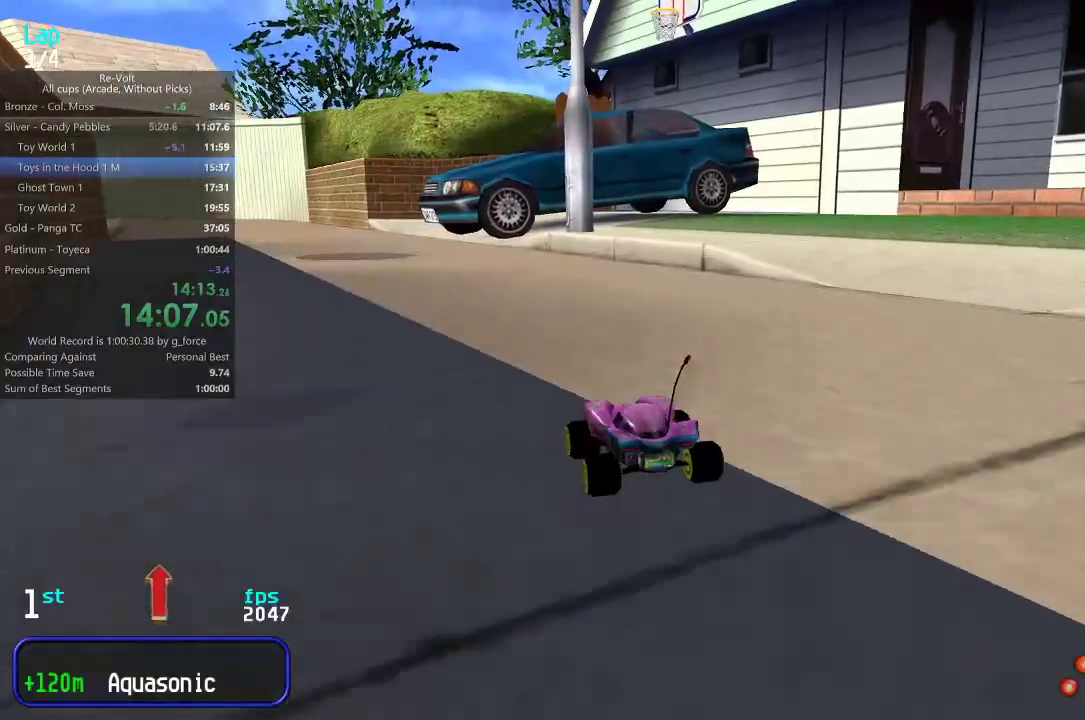
{"keys": ["up"], "events": [[100, "left", "down"], [167, "left", "up"], [333, "left", "down"], [367, "left", "up"]]}
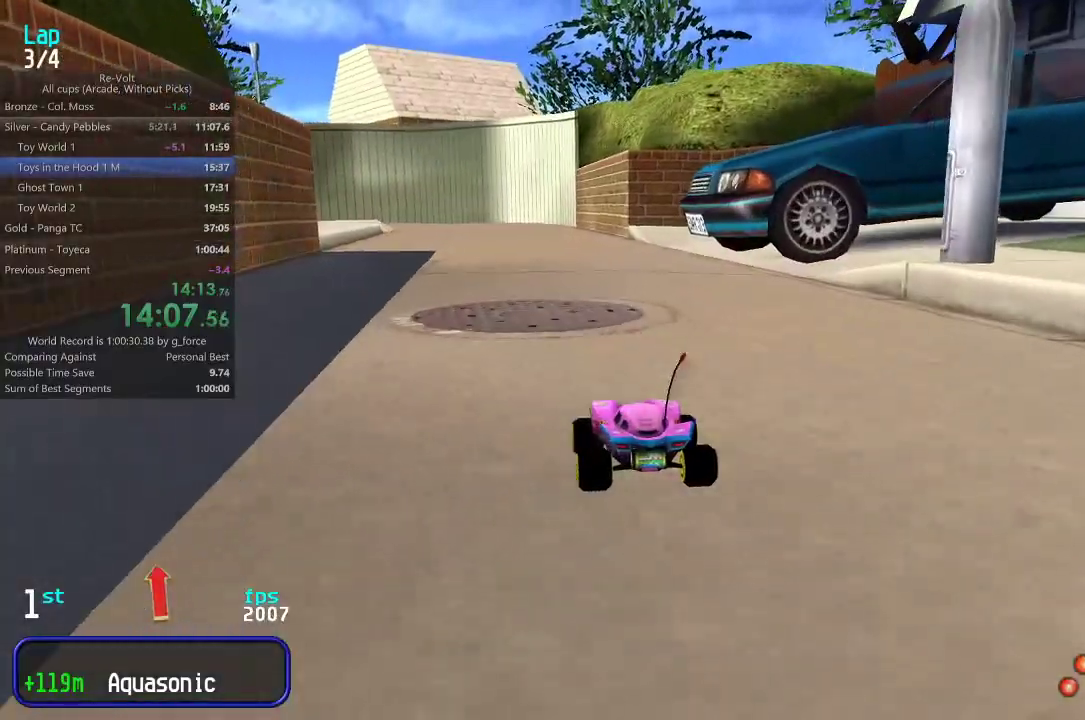
{"keys": ["up"], "events": [[100, "left", "down"], [167, "left", "up"], [467, "left", "down"], [500, "left", "up"]]}
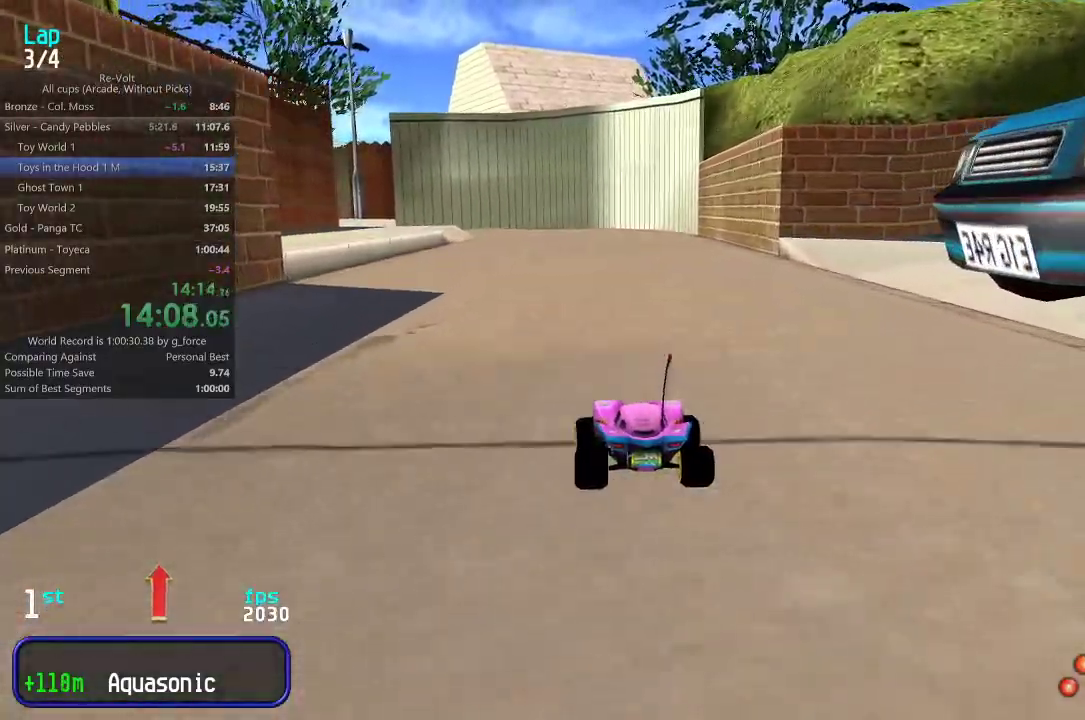
{"keys": ["up"], "events": []}
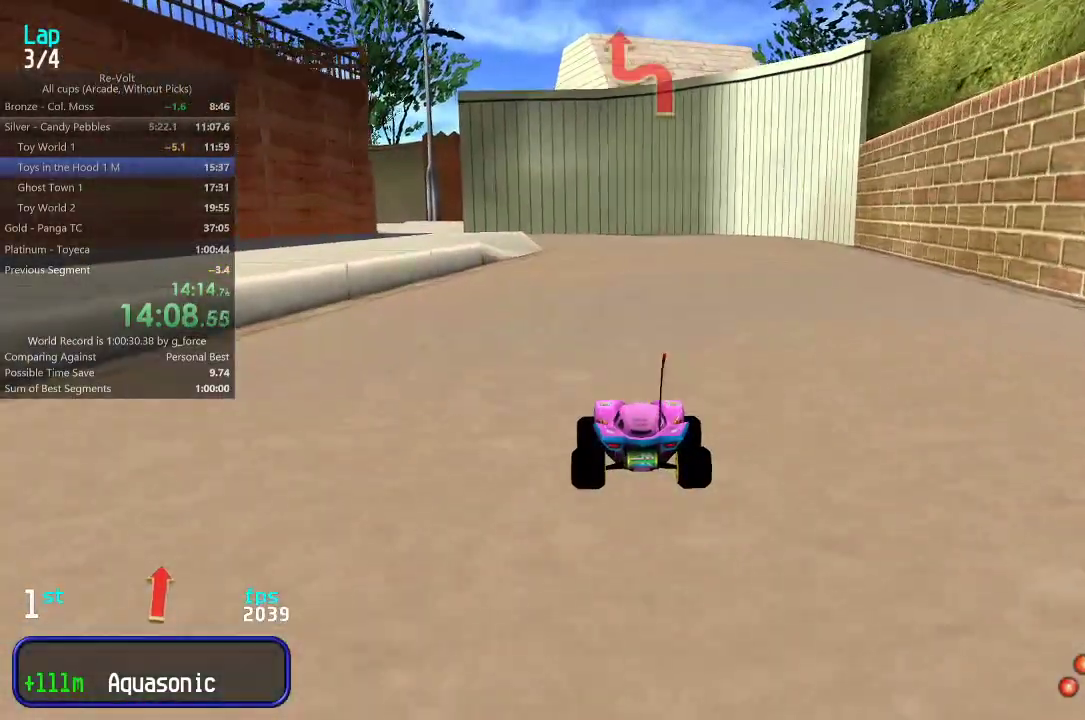
{"keys": ["up"], "events": []}
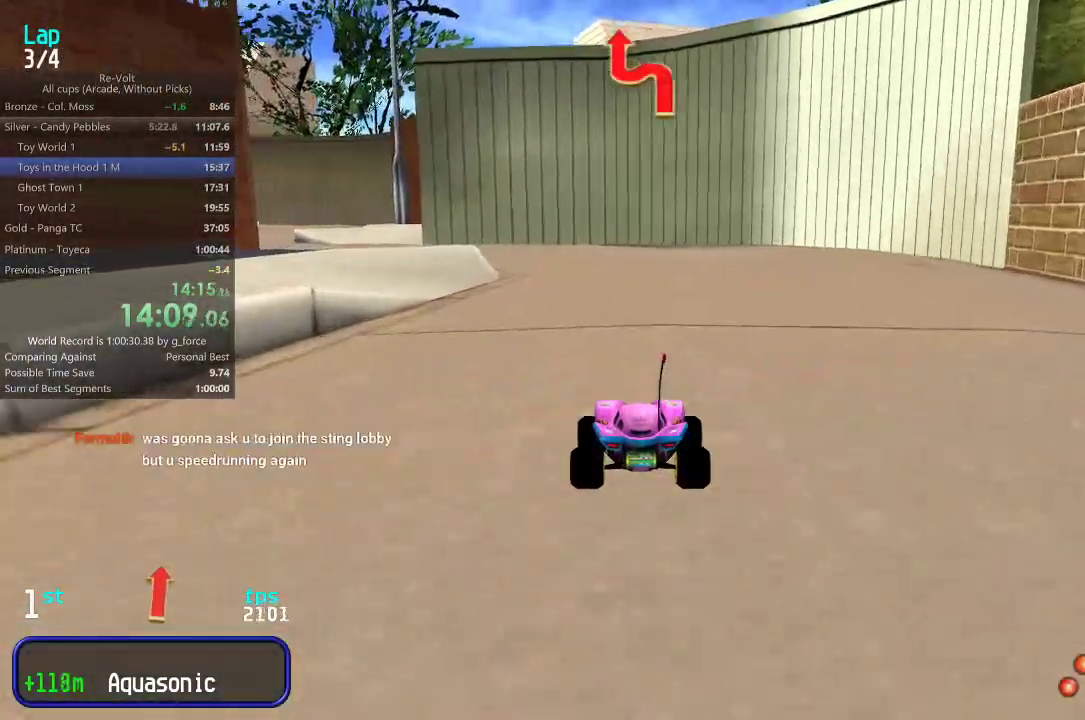
{"keys": ["left", "up"], "events": [[150, "left", "down"], [217, "left", "up"], [283, "left", "down"], [383, "left", "up"], [483, "left", "down"]]}
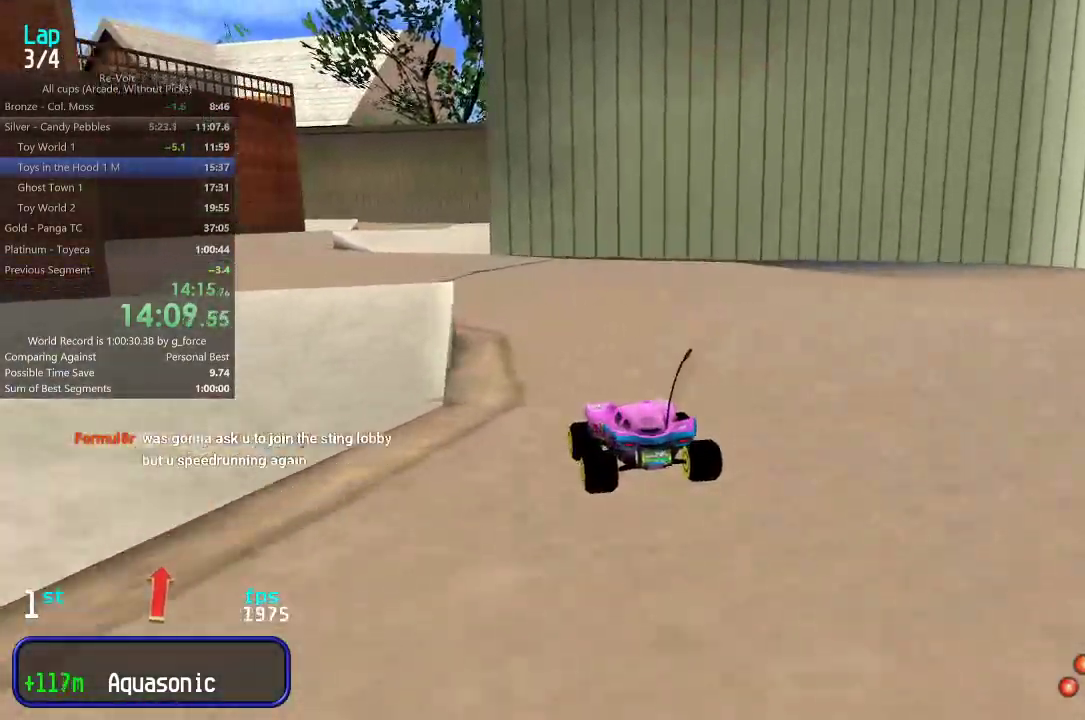
{"keys": ["up"], "events": [[50, "left", "up"], [117, "left", "down"], [183, "left", "up"]]}
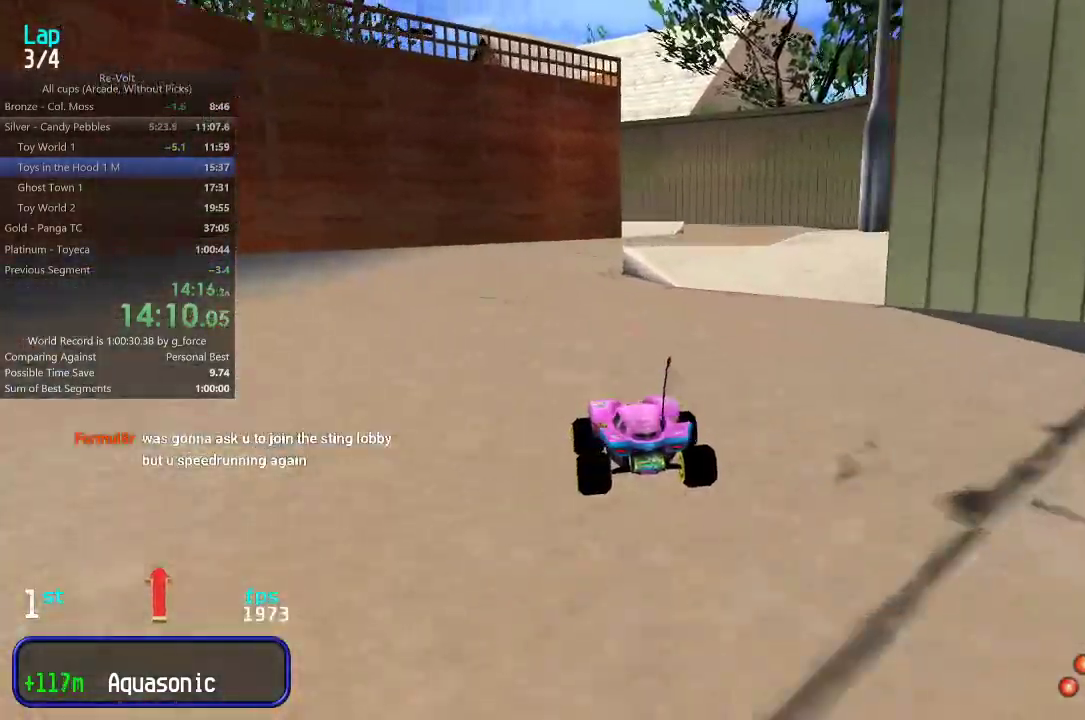
{"keys": ["up"], "events": [[367, "right", "down"], [433, "right", "up"]]}
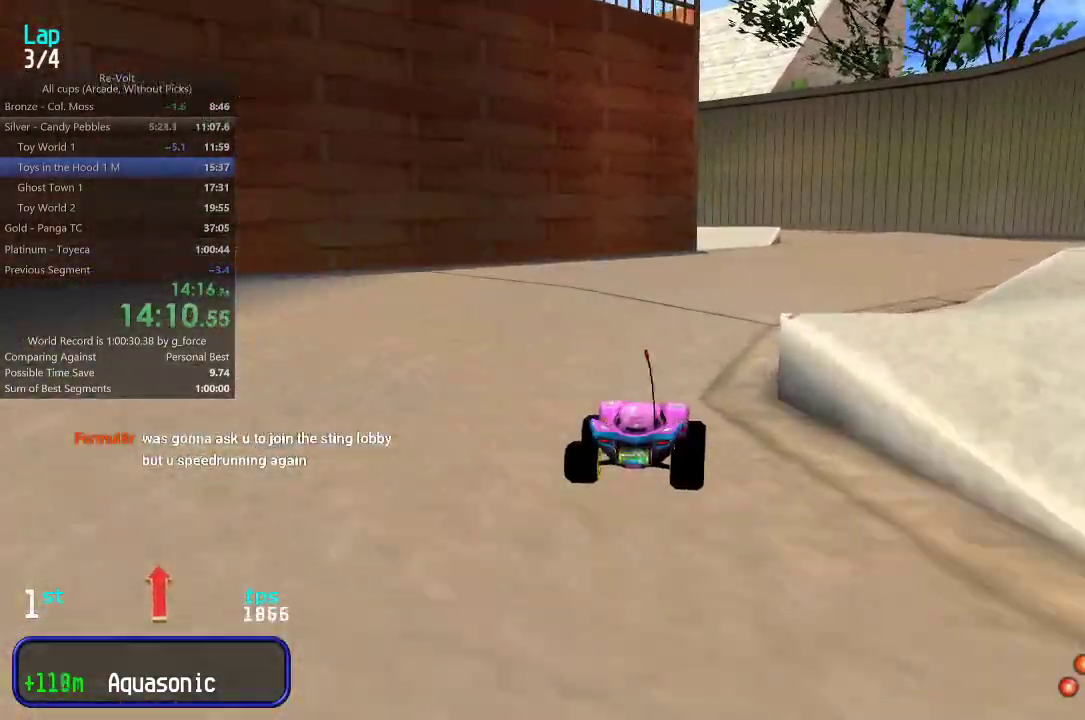
{"keys": ["up"], "events": [[33, "right", "down"], [100, "right", "up"], [200, "right", "down"], [233, "right", "up"]]}
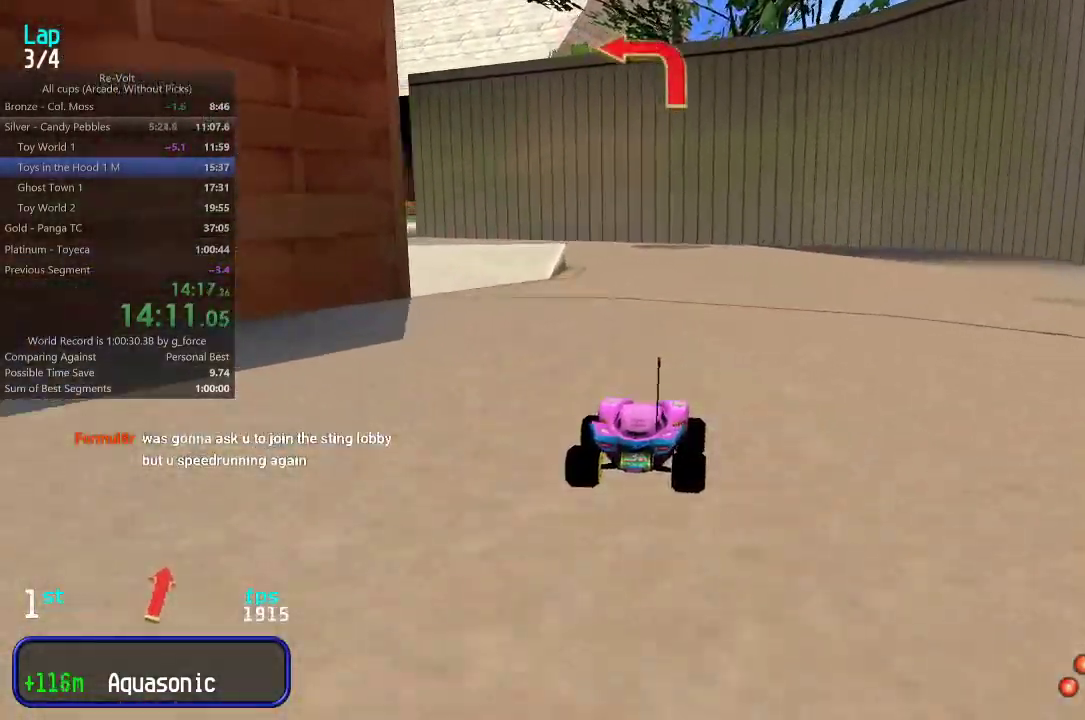
{"keys": ["left", "up"], "events": [[250, "left", "down"], [350, "left", "up"], [417, "left", "down"]]}
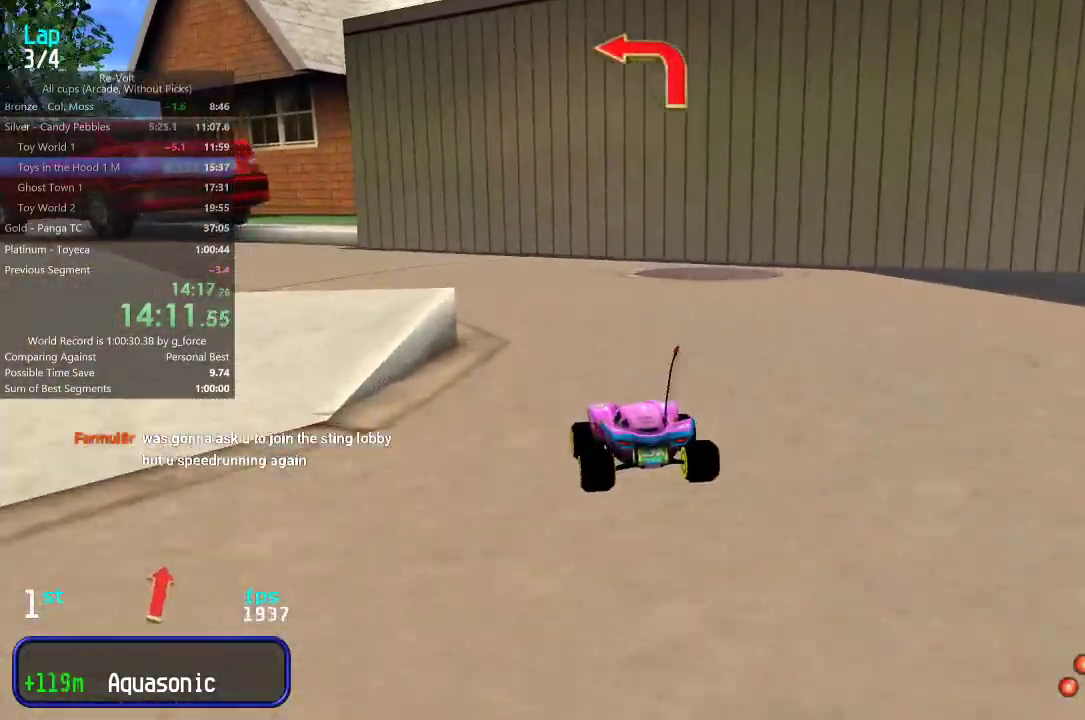
{"keys": ["up"], "events": [[17, "left", "up"], [83, "left", "down"], [183, "left", "up"], [250, "left", "down"], [317, "left", "up"], [417, "left", "down"], [483, "left", "up"]]}
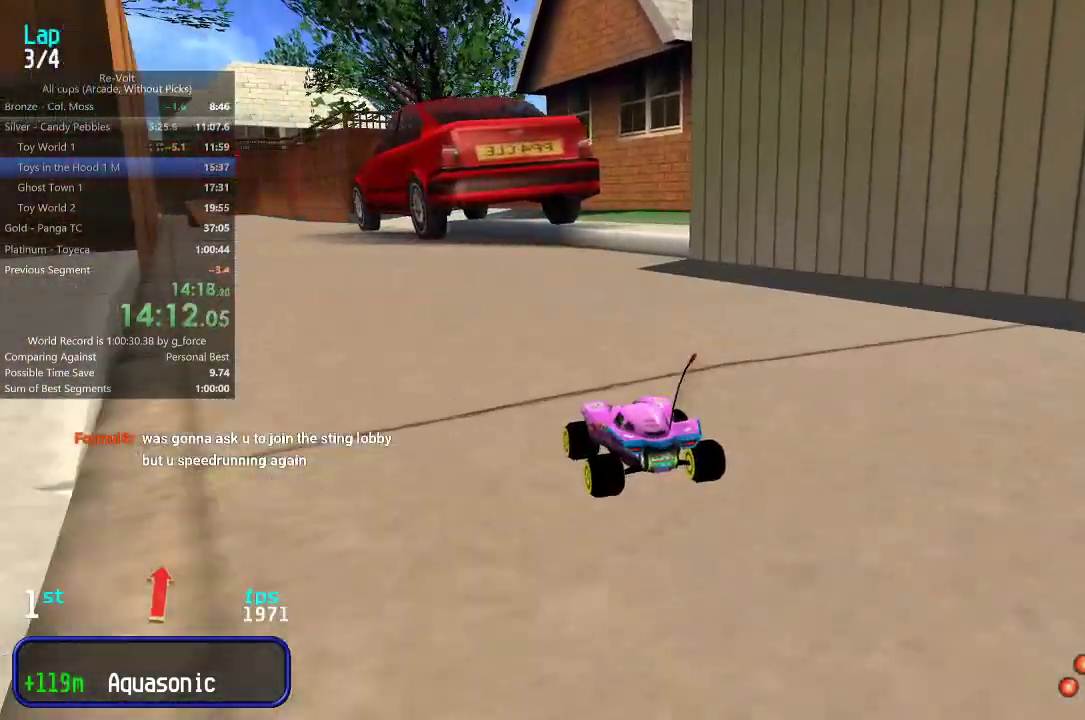
{"keys": ["up"], "events": [[83, "left", "down"], [150, "left", "up"]]}
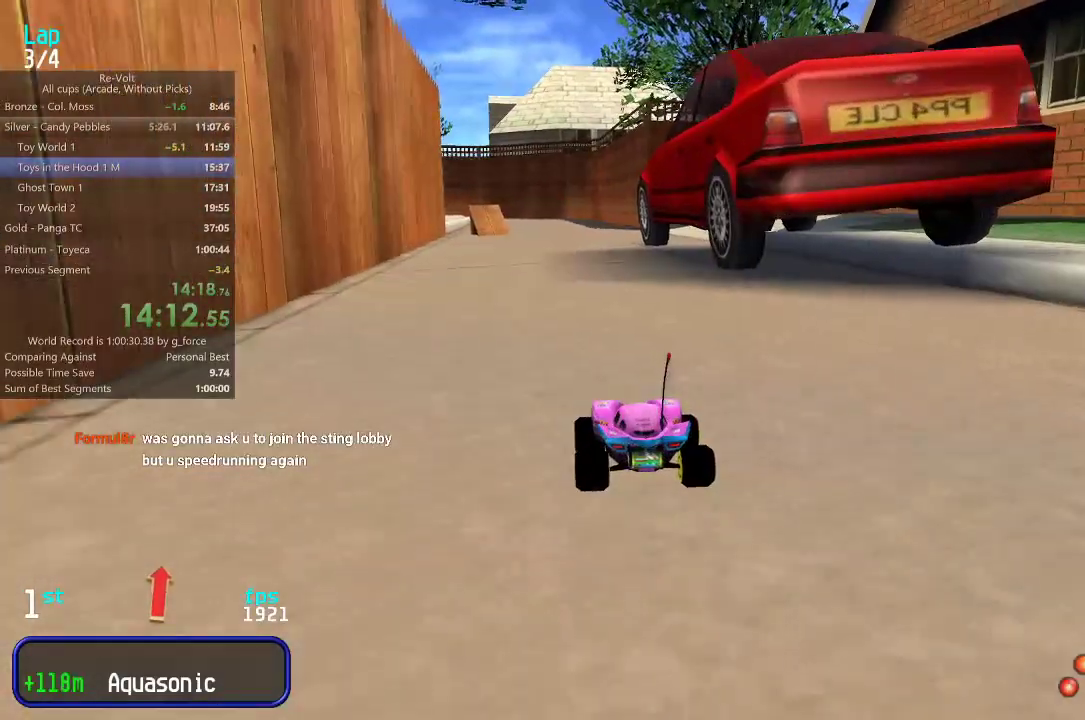
{"keys": ["up"], "events": []}
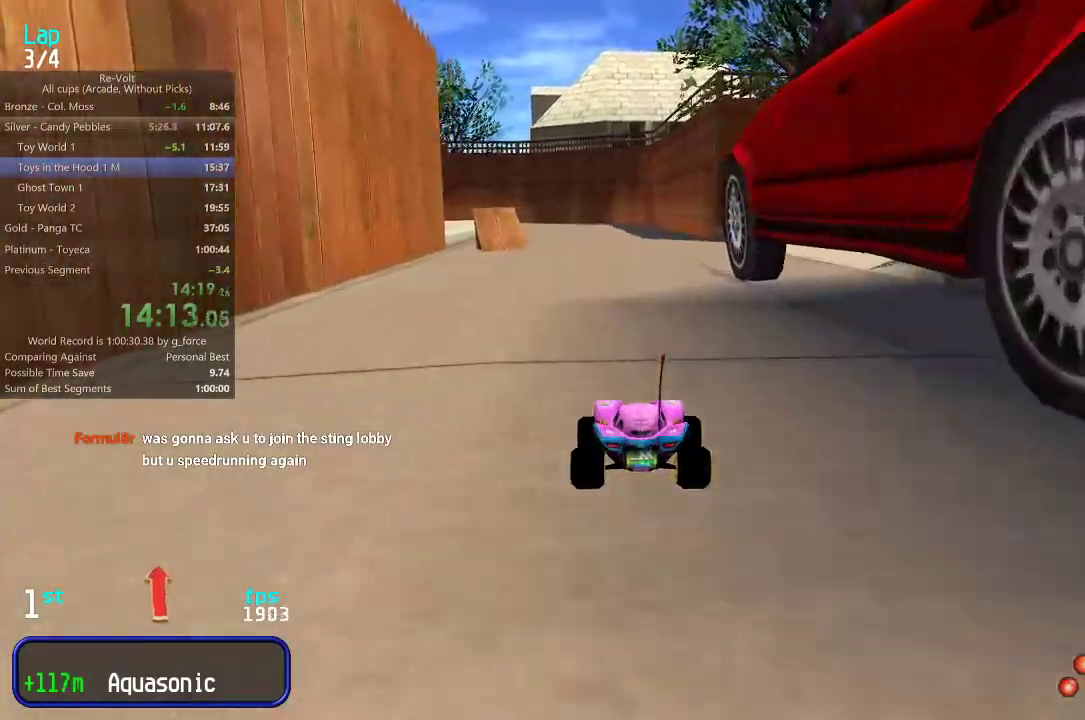
{"keys": ["up"], "events": [[433, "left", "down"], [467, "left", "up"]]}
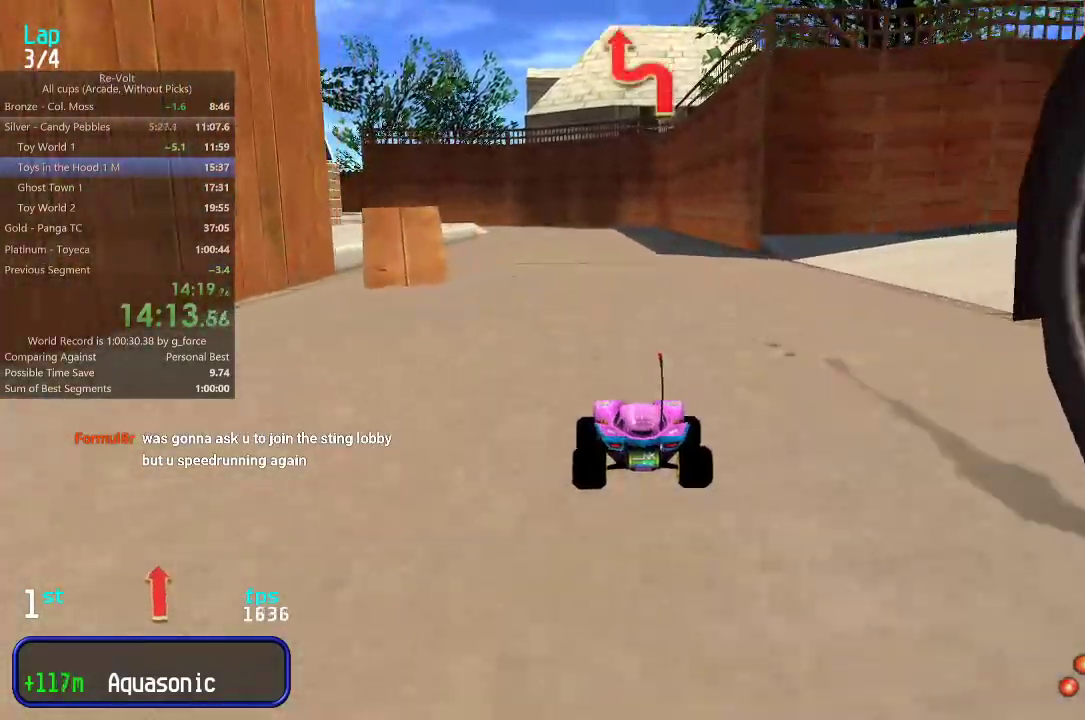
{"keys": ["left", "up"], "events": [[483, "left", "down"]]}
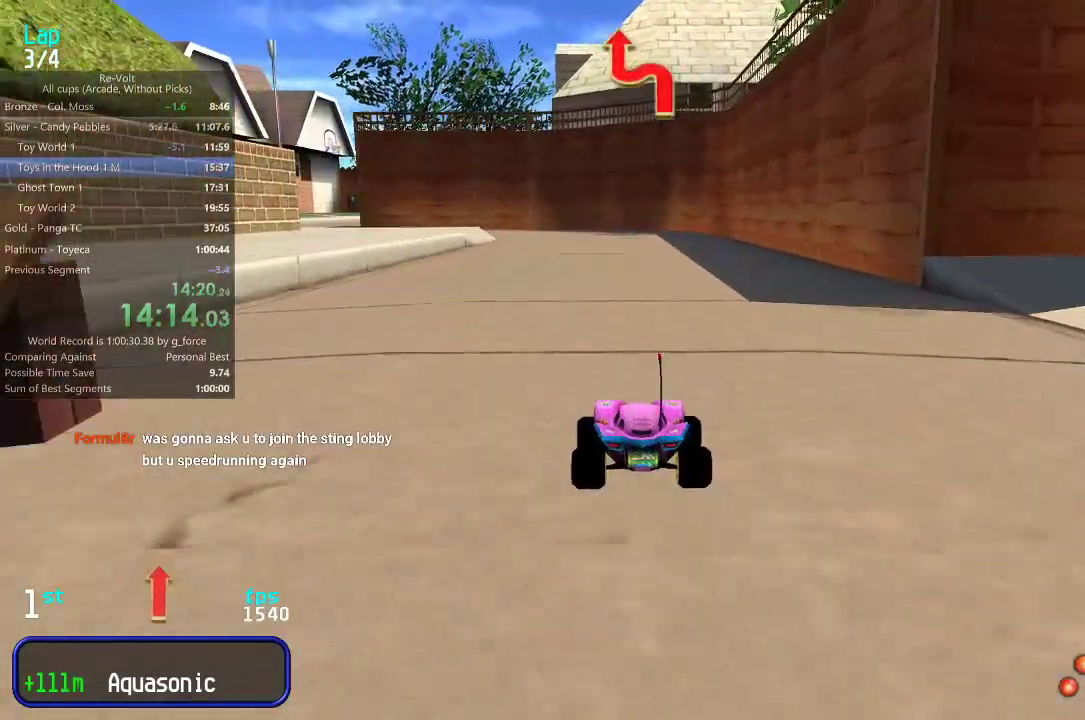
{"keys": ["up"], "events": [[17, "left", "up"]]}
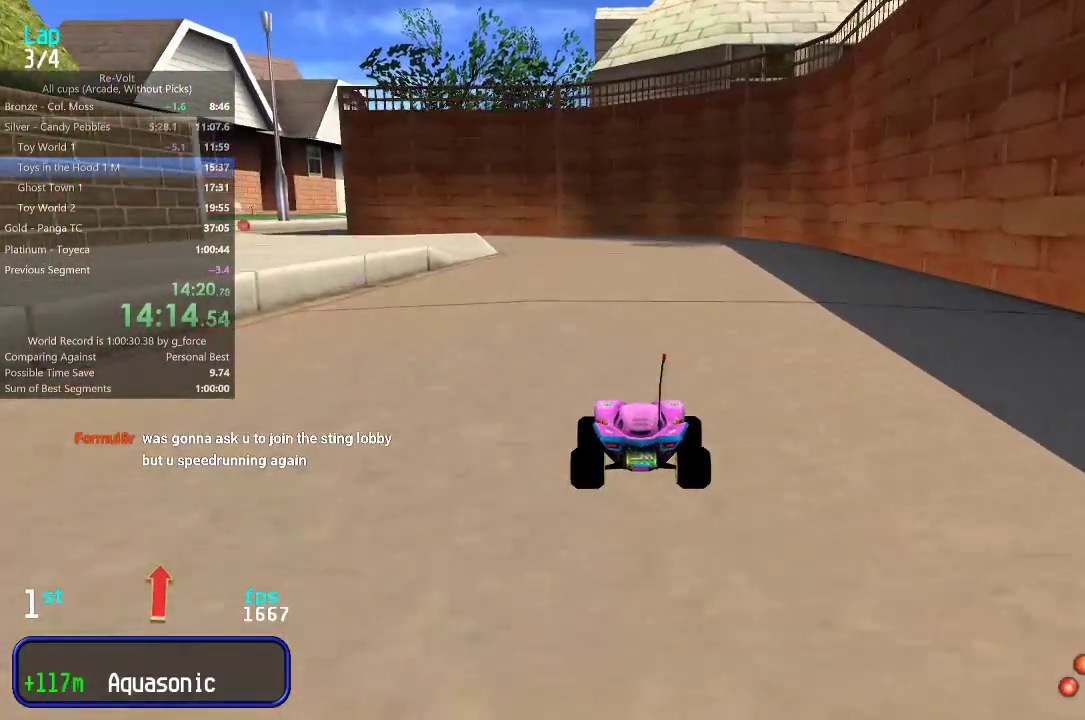
{"keys": ["up"], "events": [[200, "left", "down"], [233, "left", "up"]]}
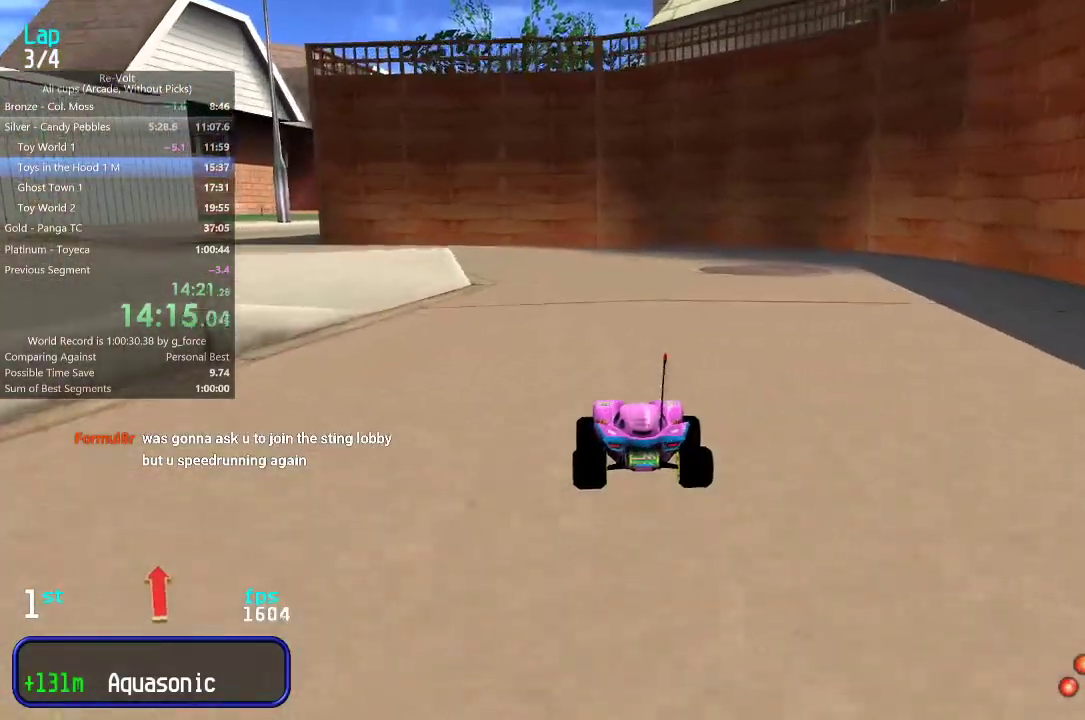
{"keys": ["left", "up"], "events": [[133, "left", "down"], [200, "left", "up"], [267, "left", "down"], [367, "left", "up"], [433, "left", "down"]]}
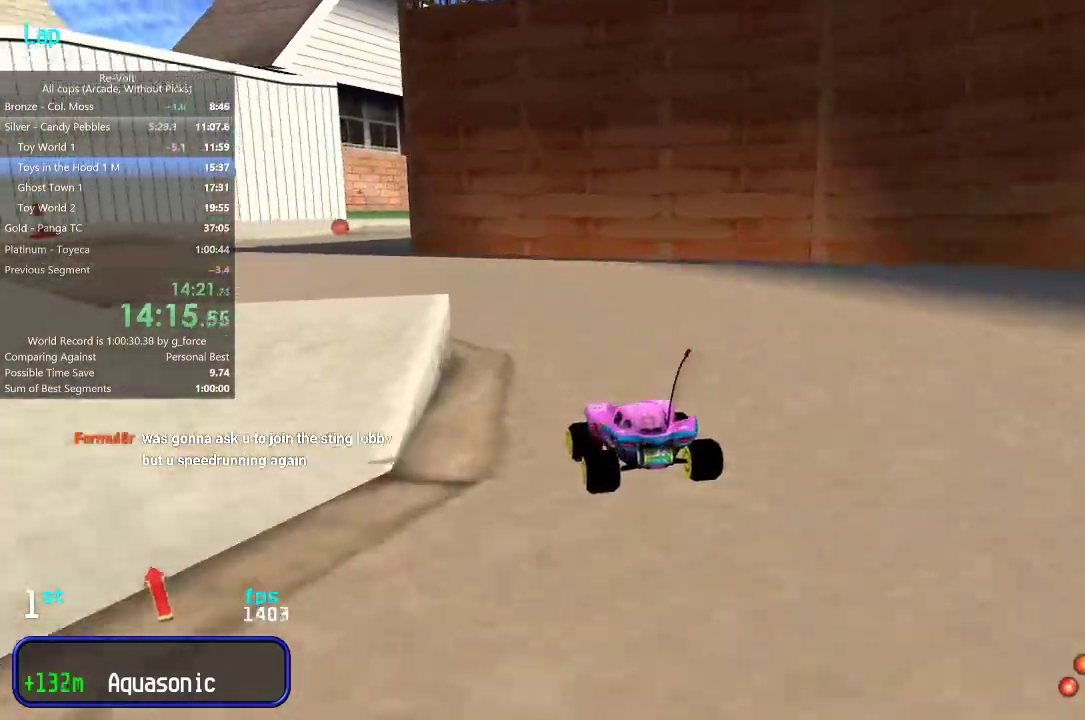
{"keys": ["up"], "events": [[17, "left", "up"], [83, "left", "down"], [150, "left", "up"]]}
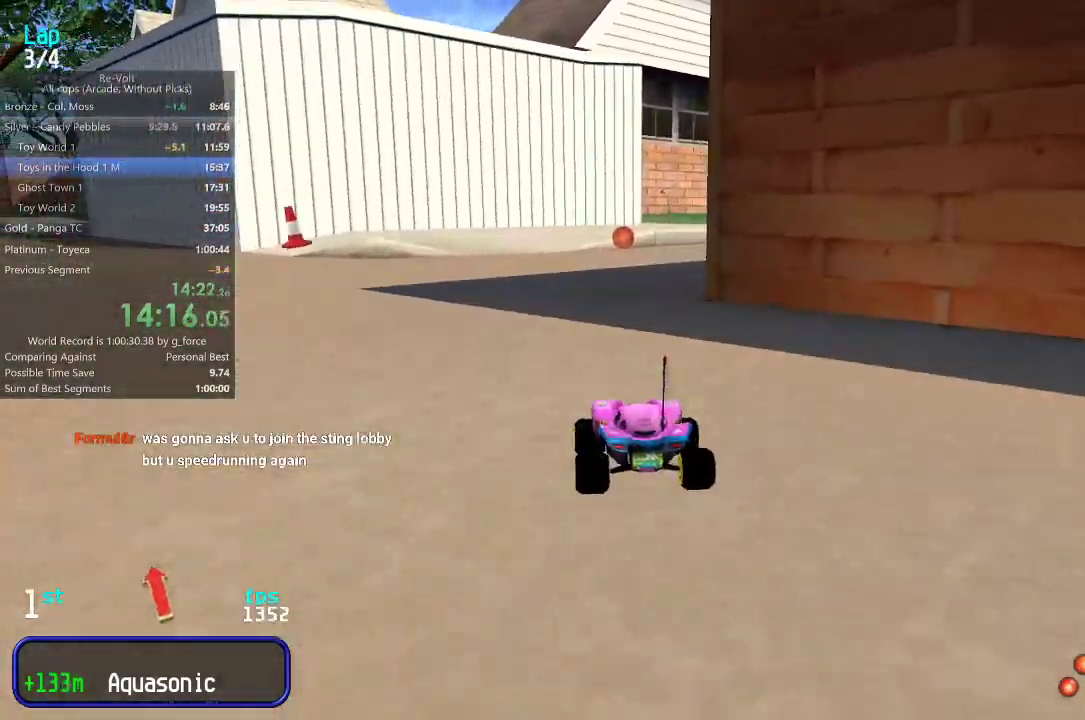
{"keys": ["right", "up"], "events": [[17, "right", "down"], [83, "right", "up"], [183, "right", "down"], [250, "right", "up"], [350, "right", "down"], [433, "right", "up"], [500, "right", "down"]]}
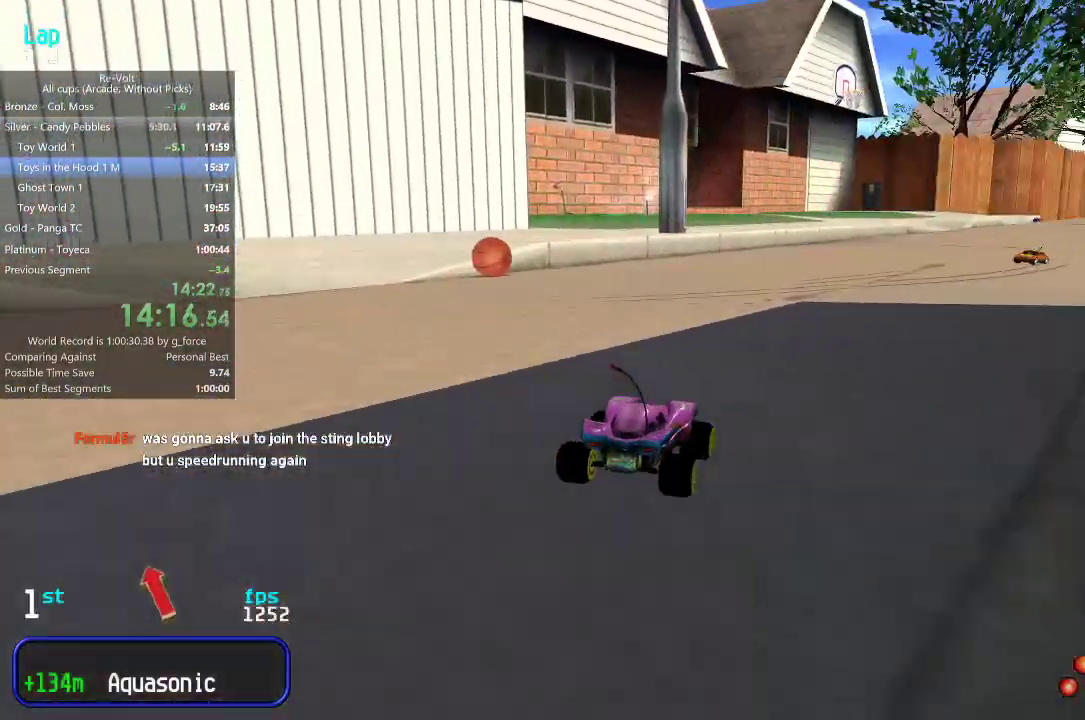
{"keys": ["up"], "events": [[100, "right", "up"], [233, "right", "down"], [300, "right", "up"], [433, "right", "down"], [500, "right", "up"]]}
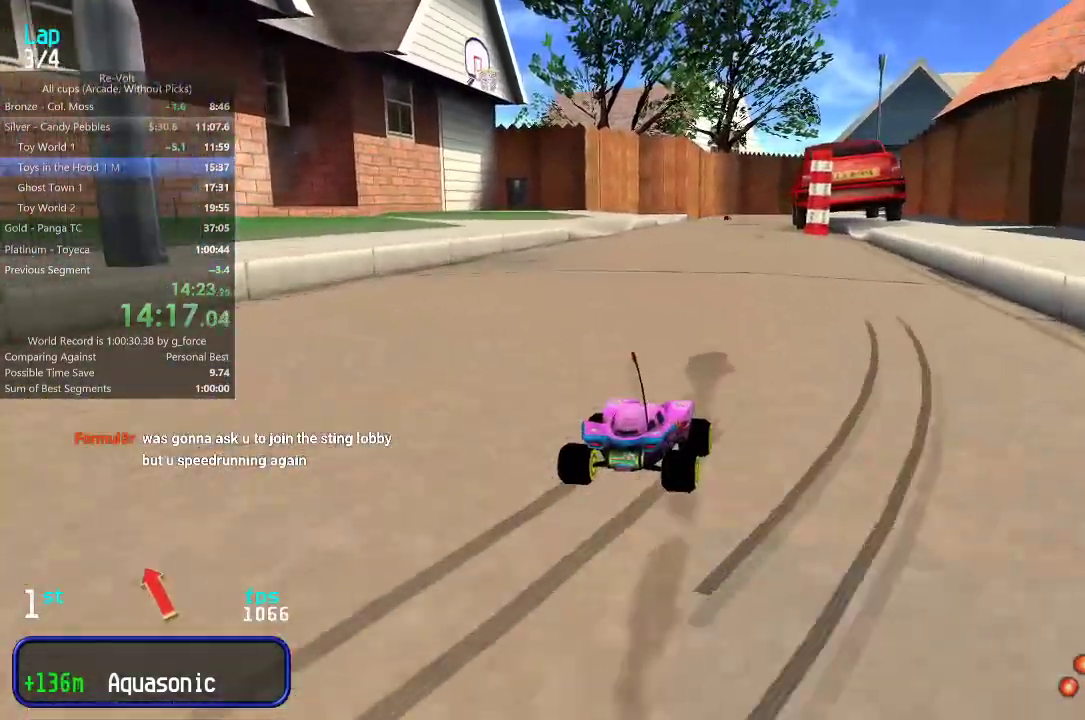
{"keys": ["up"], "events": [[267, "right", "down"], [300, "right", "up"]]}
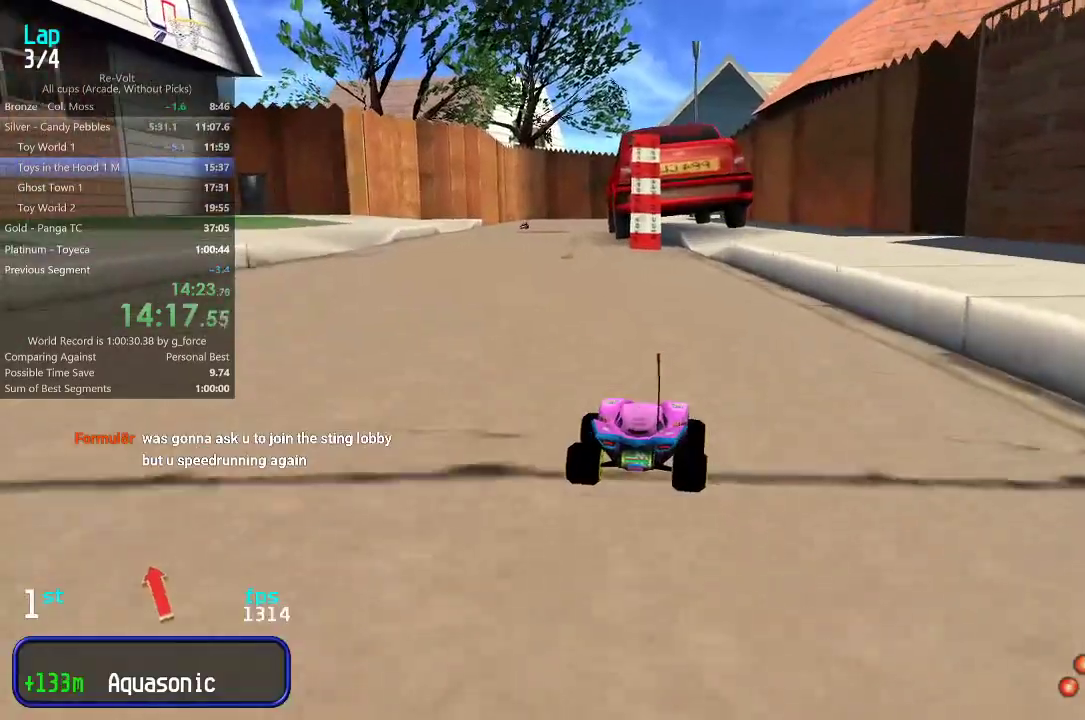
{"keys": ["up"], "events": []}
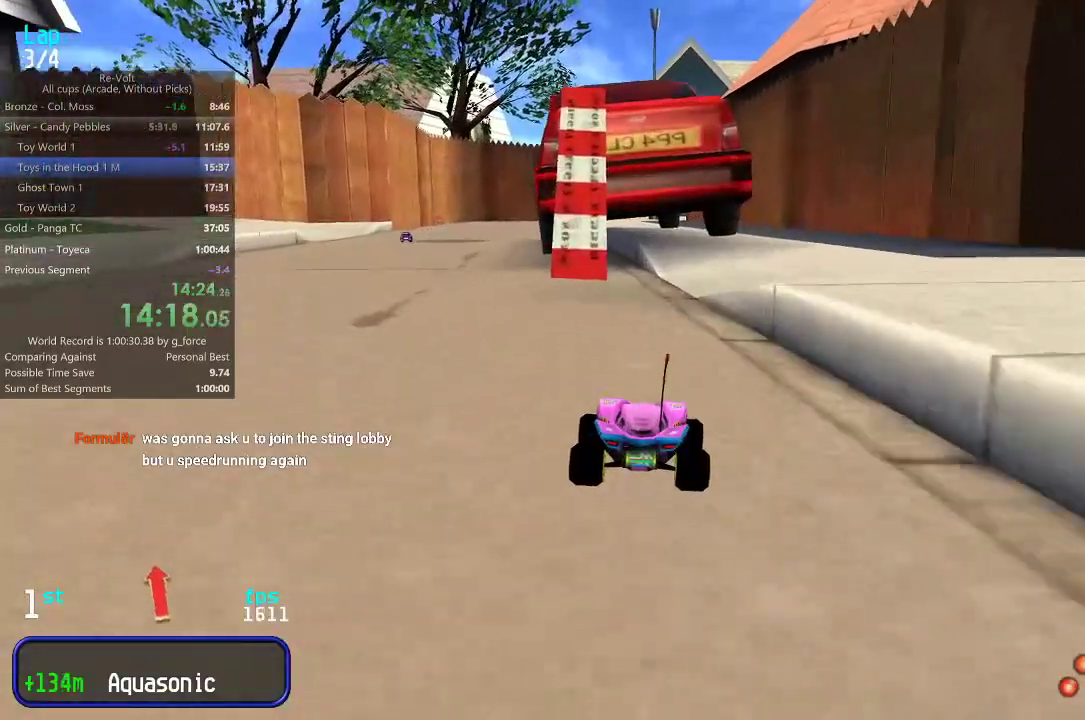
{"keys": ["up"], "events": [[150, "right", "down"], [183, "right", "up"], [383, "left", "down"], [450, "left", "up"]]}
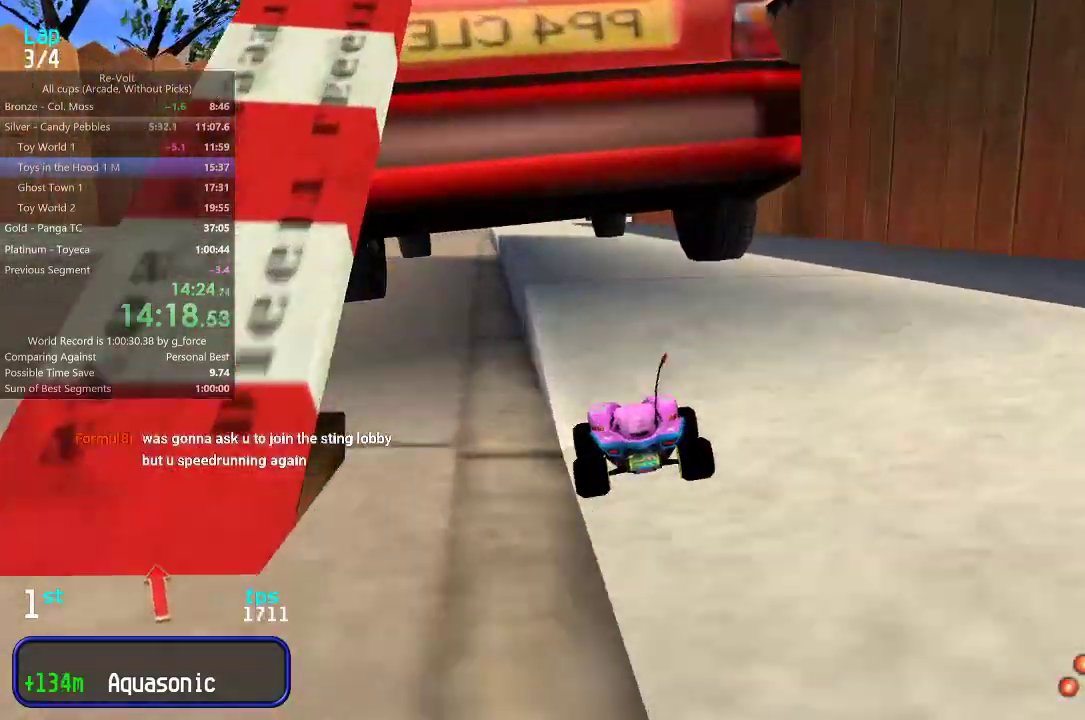
{"keys": ["up"], "events": []}
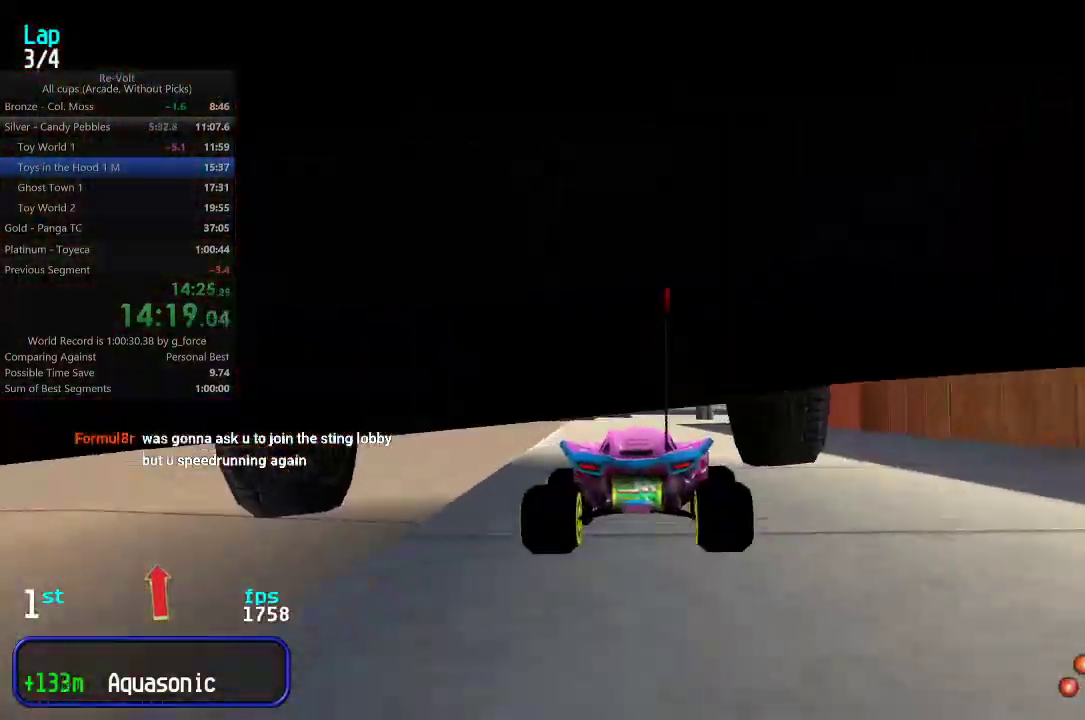
{"keys": ["up"], "events": []}
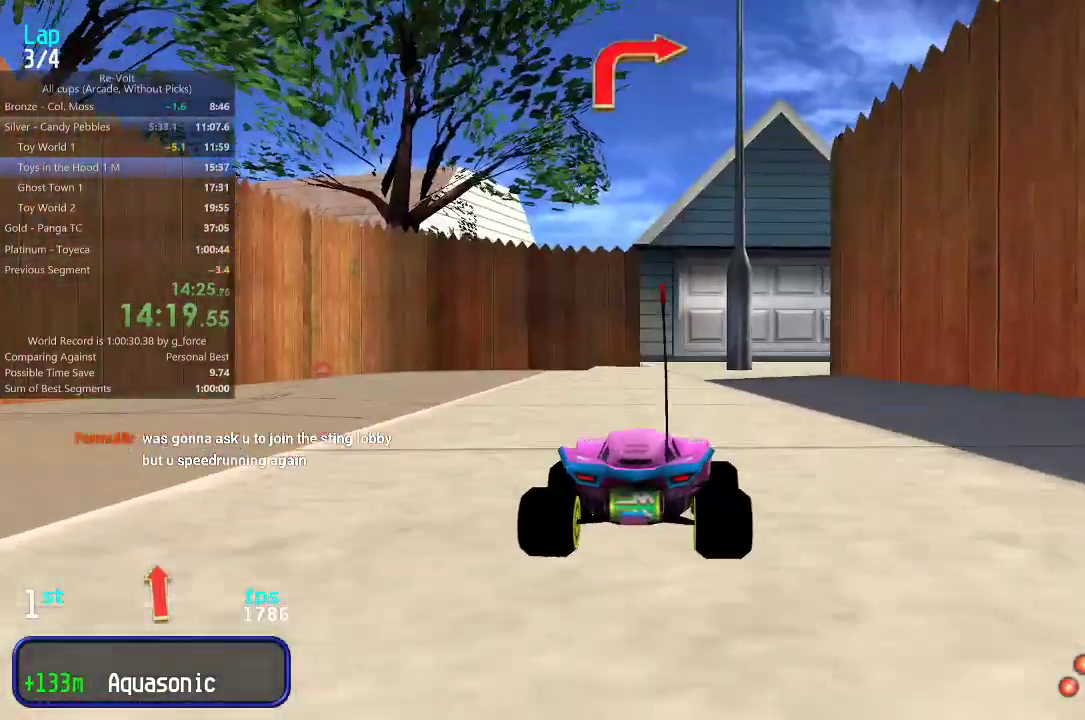
{"keys": ["up"], "events": [[233, "right", "down"], [267, "right", "up"], [400, "right", "down"], [467, "right", "up"]]}
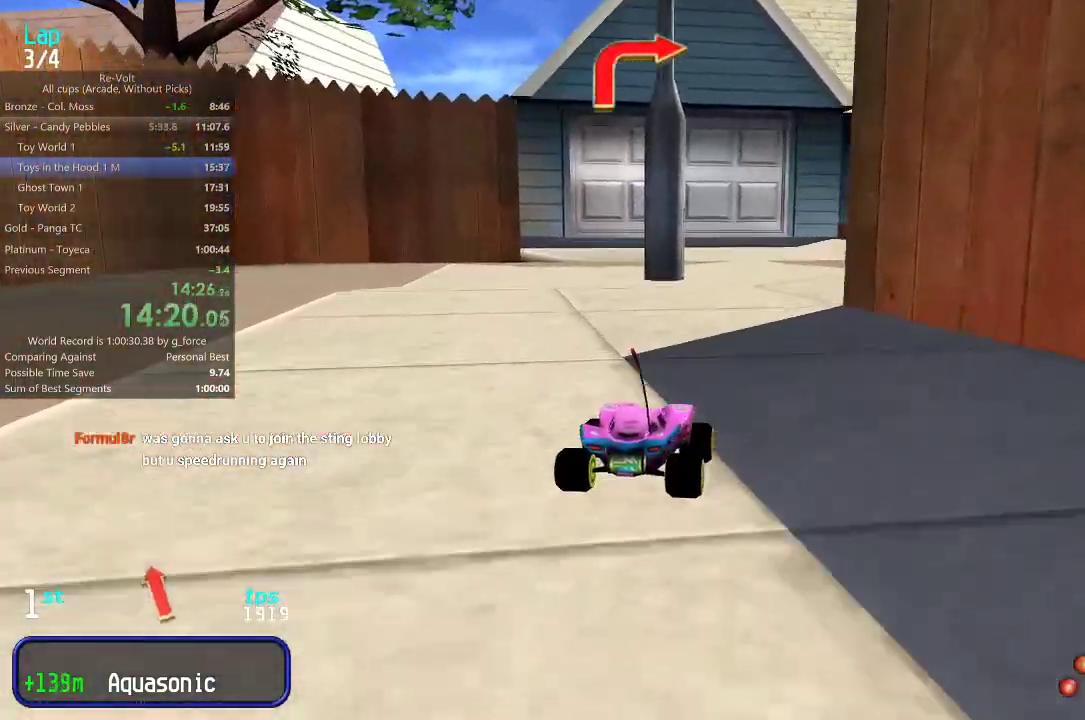
{"keys": ["up"], "events": [[67, "right", "down"], [133, "right", "up"], [233, "right", "down"], [333, "right", "up"], [400, "right", "down"], [467, "right", "up"]]}
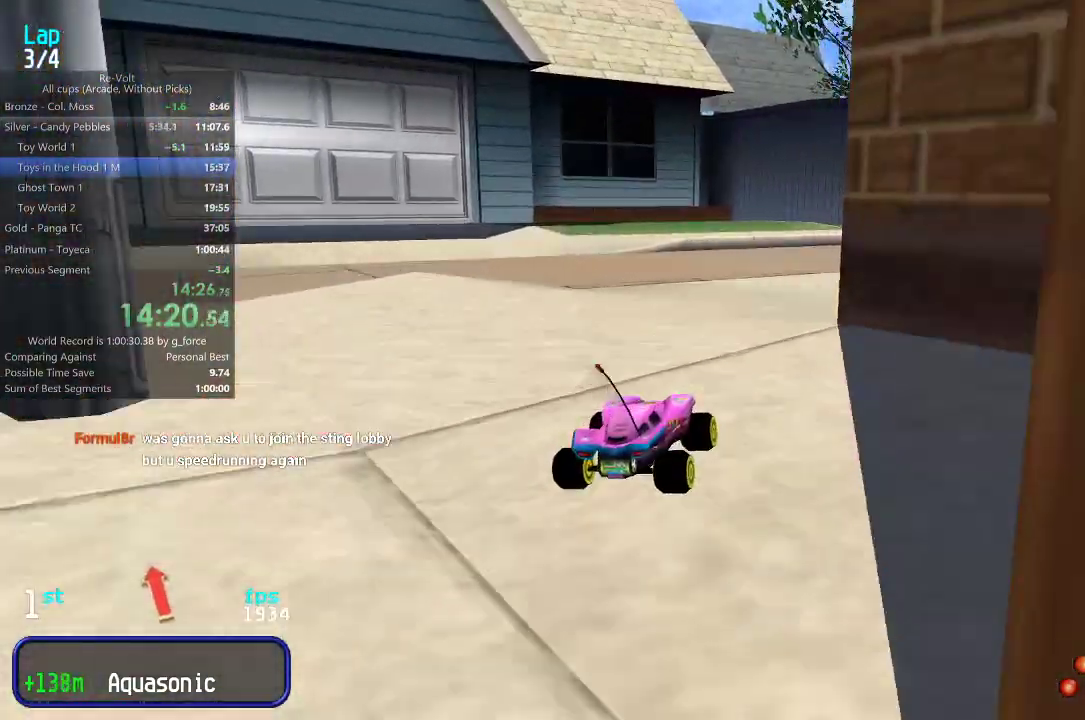
{"keys": ["up"], "events": [[67, "right", "down"], [100, "right", "up"]]}
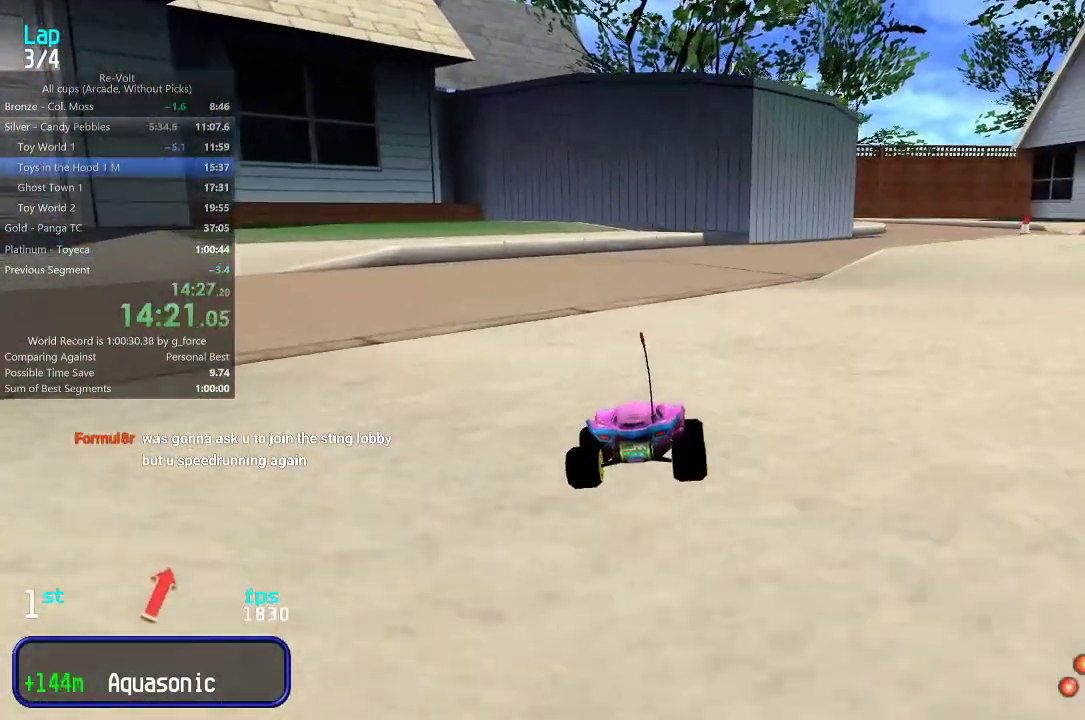
{"keys": ["up"], "events": [[67, "right", "down"], [133, "right", "up"]]}